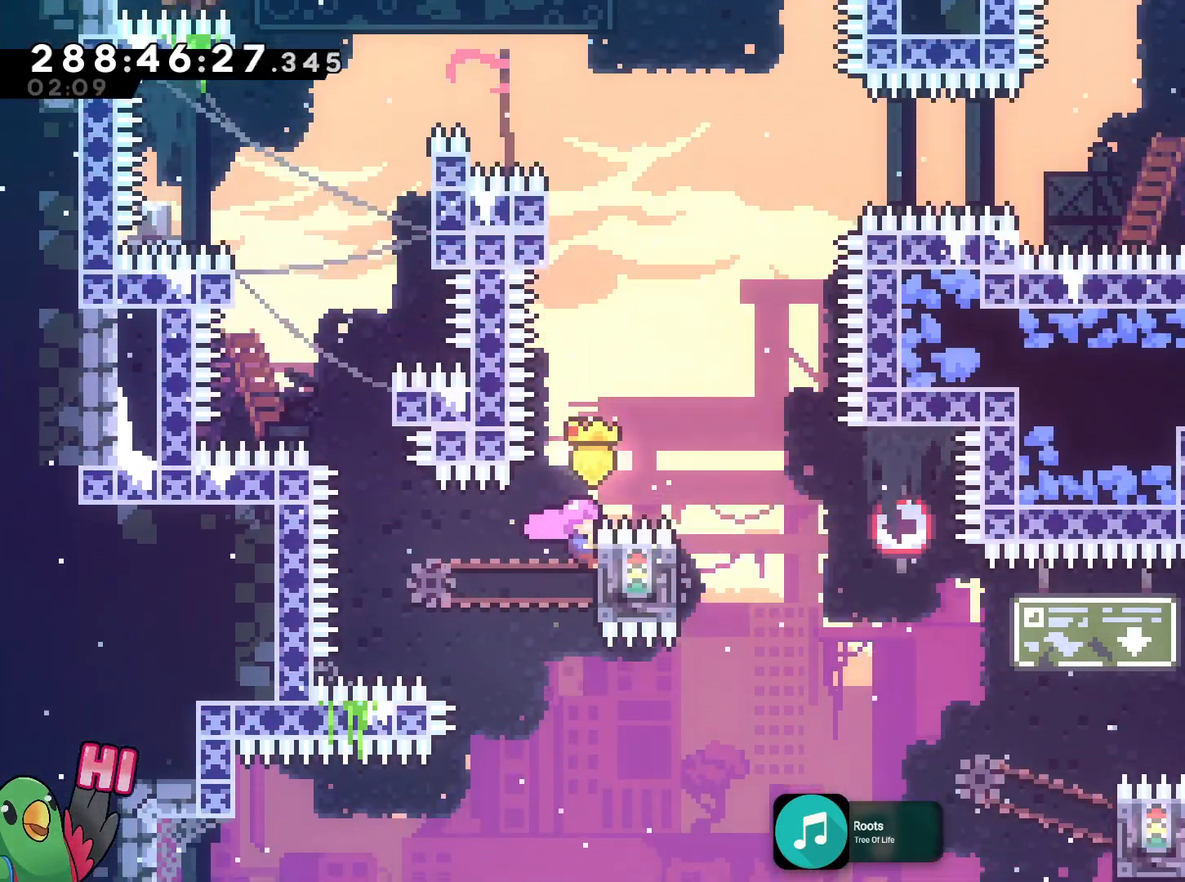
Gameplay with a controller (Nintendo layout); each line is a JSON object with the inputs held at the frame after it. "events" lists button and stick changes between this image and that frame as [ms after this image, input, new state], when the widget could be followed in between. Not read: DPAD_DOWN HOME L2 L3 R1 R3 SELECT START.
{"buttons": ["B"], "left_stick": "center", "right_stick": "center", "events": []}
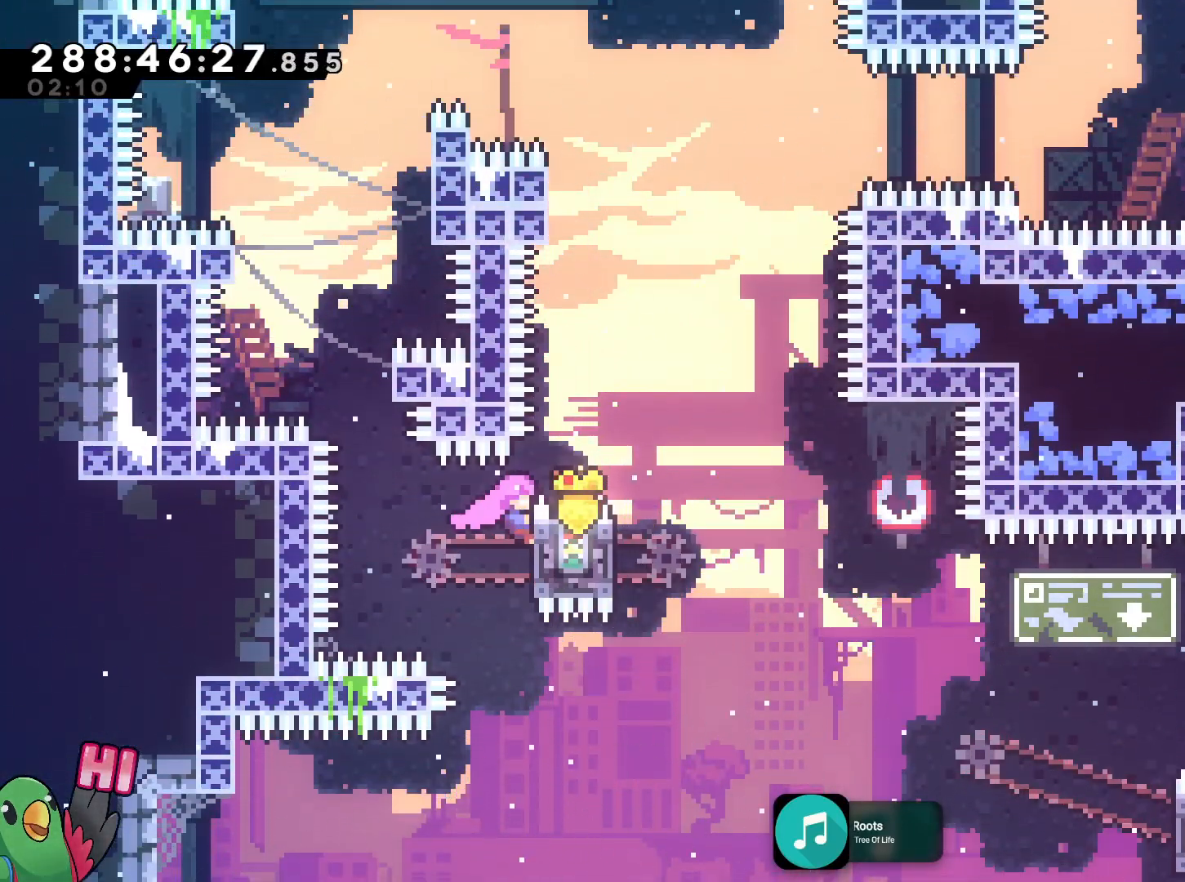
{"buttons": ["B"], "left_stick": "center", "right_stick": "center", "events": []}
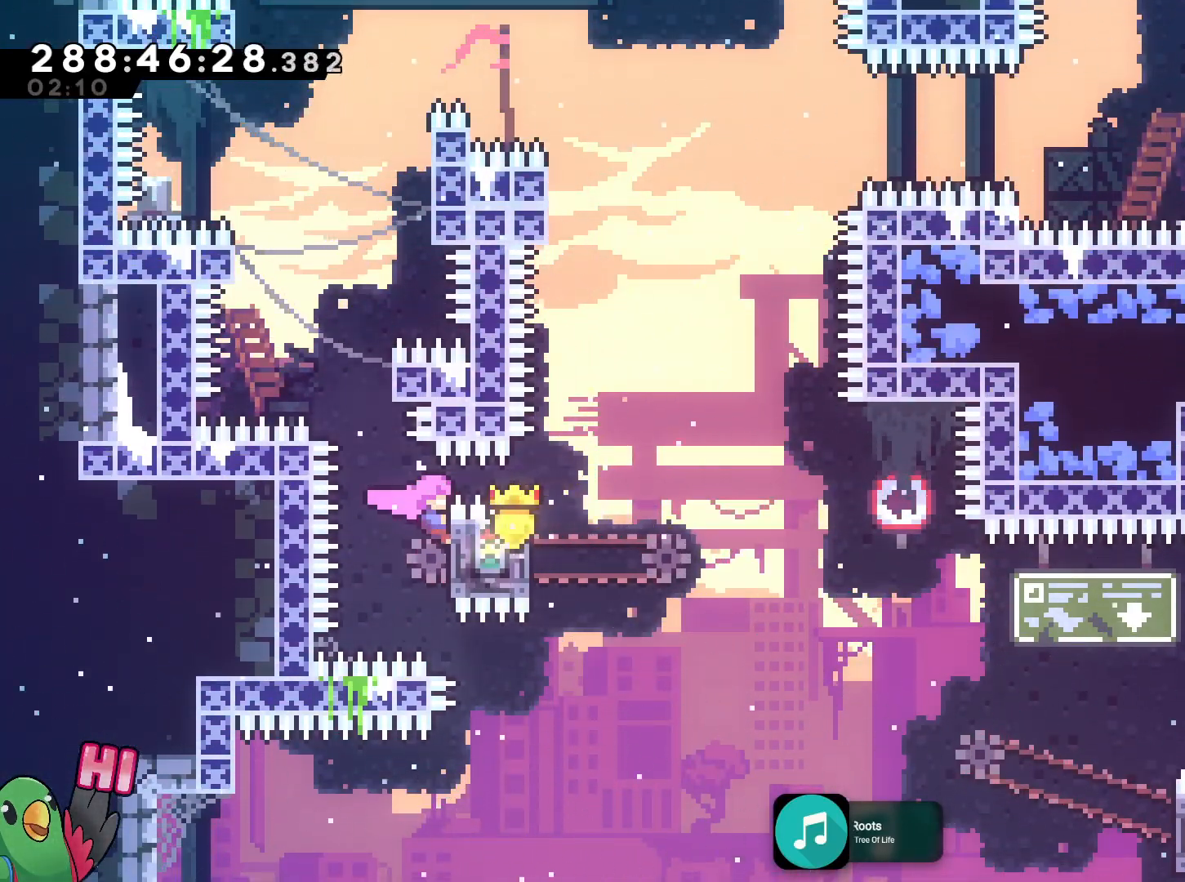
{"buttons": ["B"], "left_stick": "up", "right_stick": "center", "events": [[383, "left_stick", "up"]]}
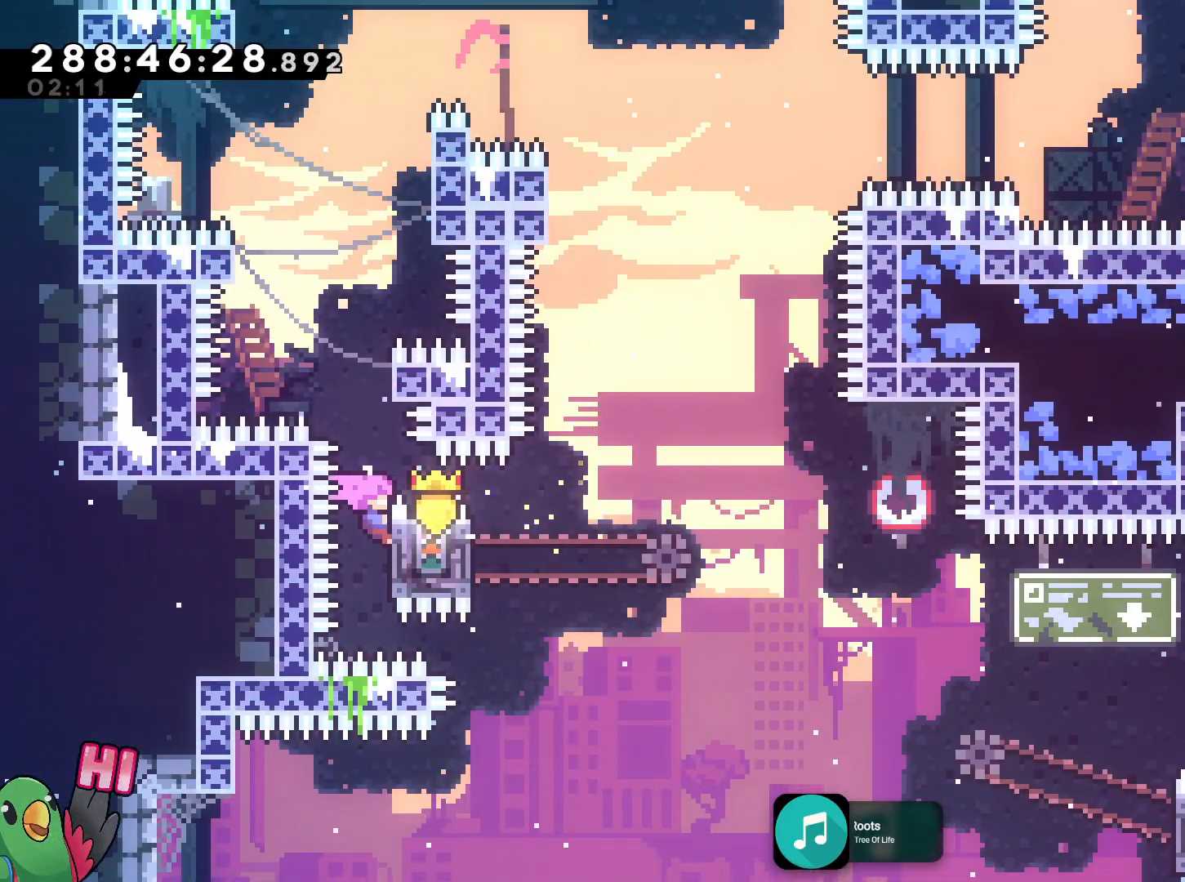
{"buttons": ["B"], "left_stick": "center", "right_stick": "center", "events": [[67, "B", "up"], [100, "left_stick", "center"], [184, "B", "down"], [417, "B", "up"], [501, "B", "down"]]}
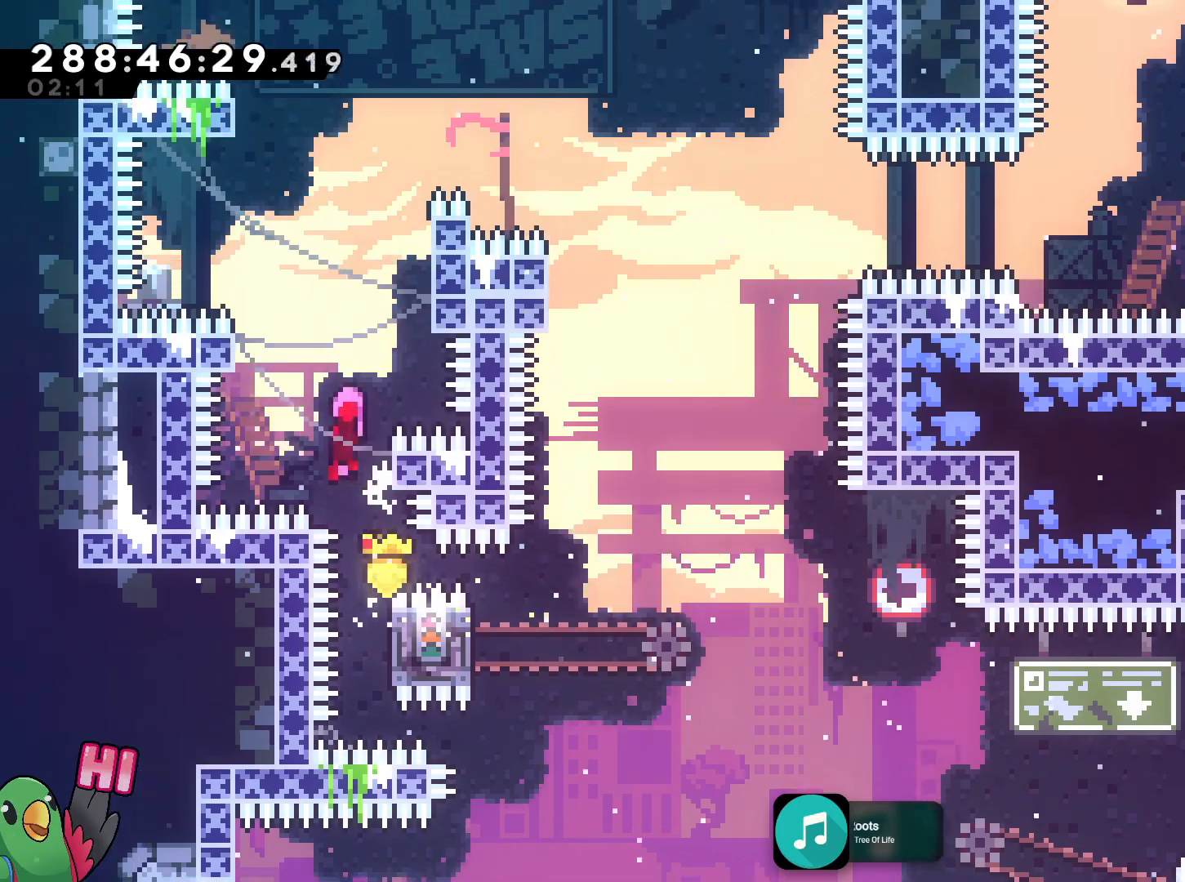
{"buttons": [], "left_stick": "right", "right_stick": "center", "events": [[83, "left_stick", "left"], [216, "B", "up"], [283, "left_stick", "right"], [300, "B", "down"], [450, "B", "up"]]}
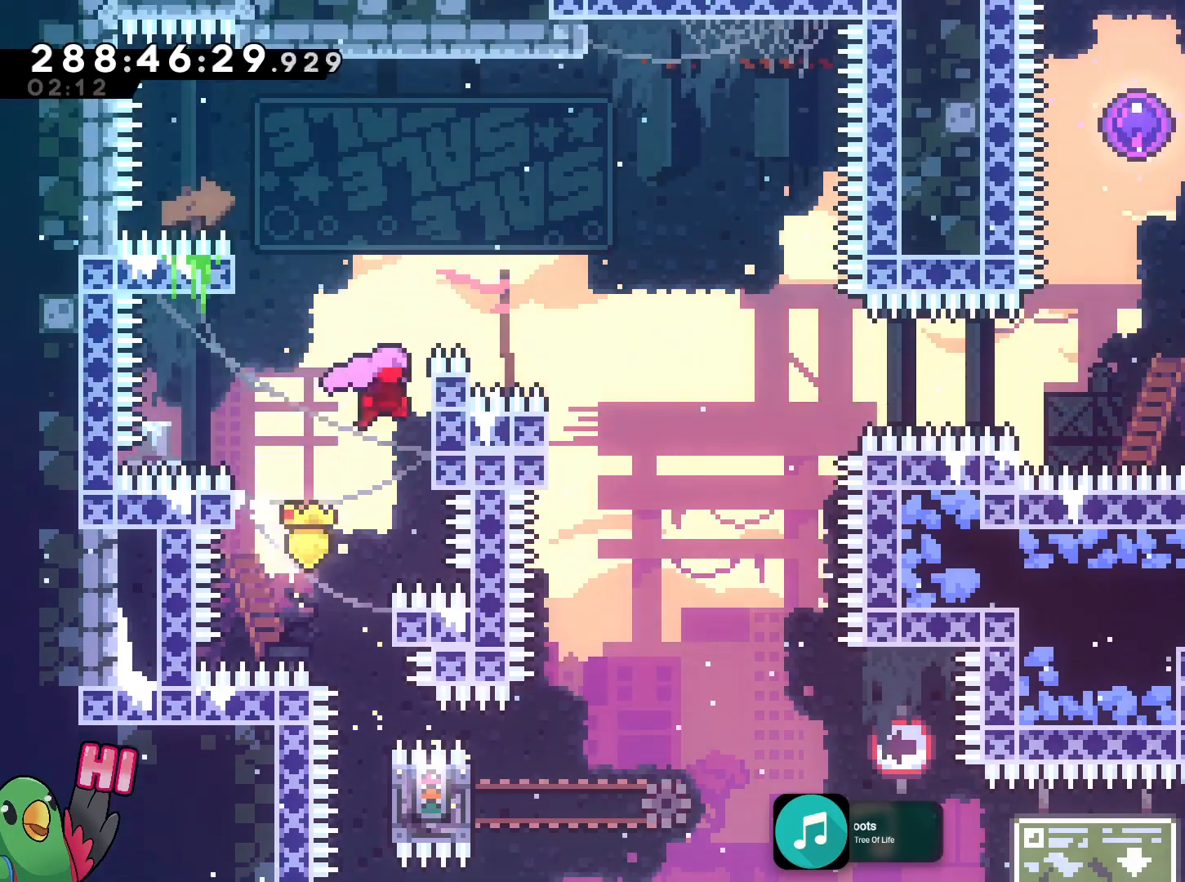
{"buttons": ["B"], "left_stick": "right", "right_stick": "center", "events": [[100, "B", "down"], [150, "left_stick", "up-left"], [334, "B", "up"], [400, "B", "down"], [400, "left_stick", "right"]]}
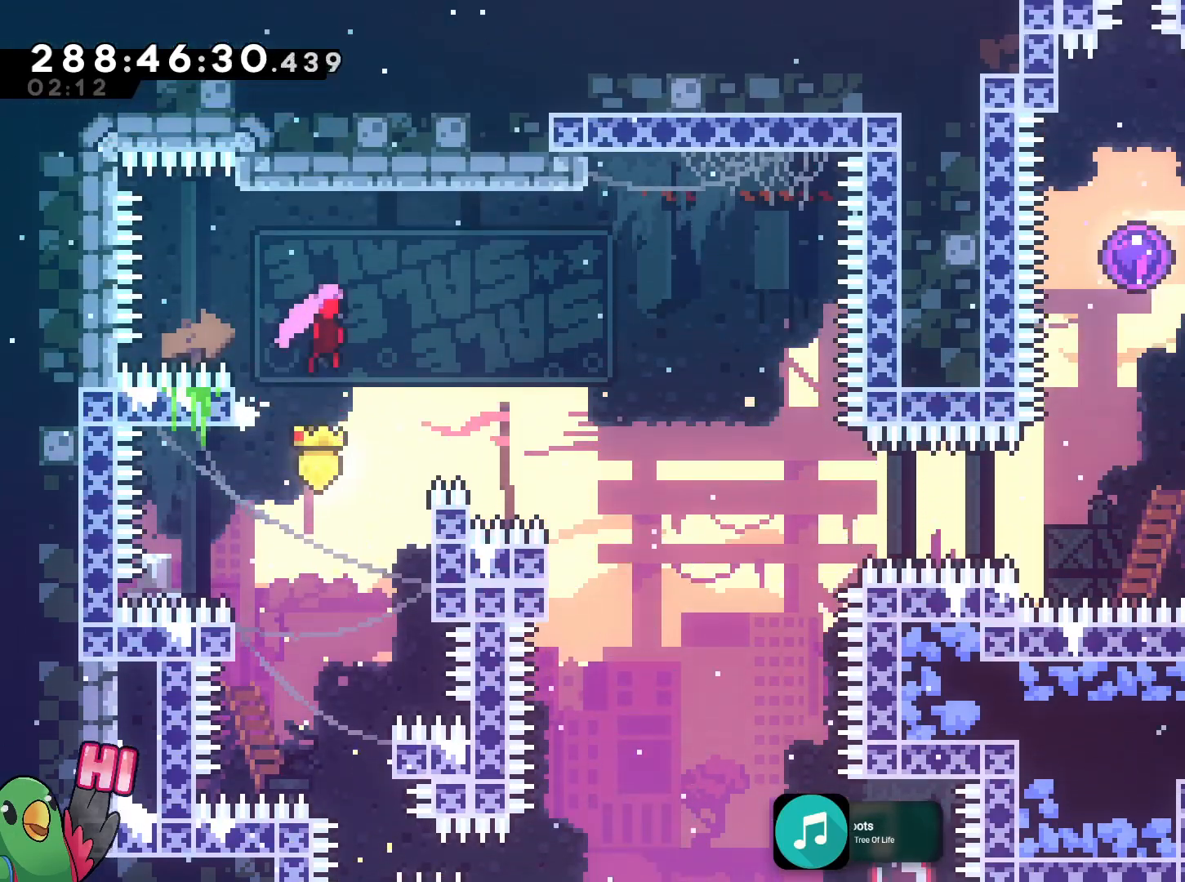
{"buttons": ["B"], "left_stick": "right", "right_stick": "center", "events": []}
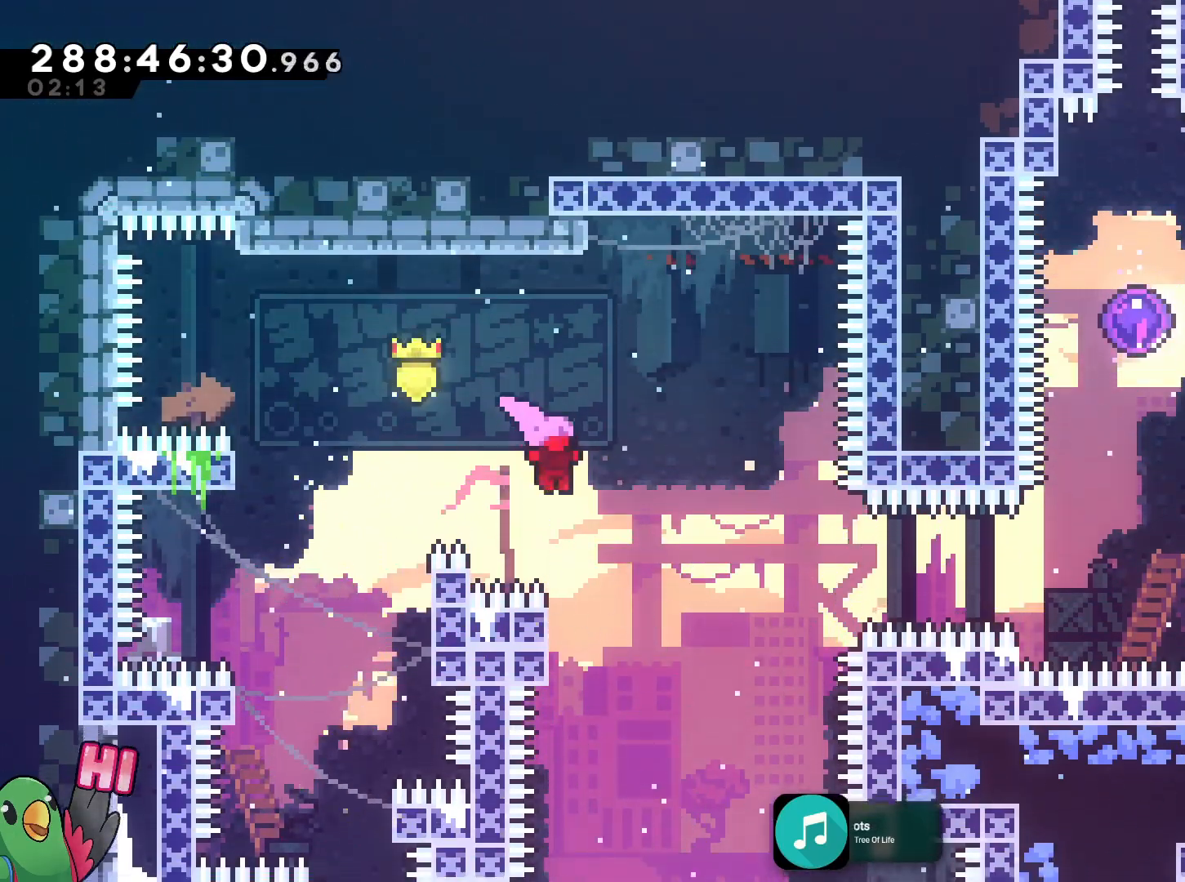
{"buttons": ["B"], "left_stick": "right", "right_stick": "center", "events": [[50, "left_stick", "center"], [67, "B", "up"], [150, "left_stick", "left"], [267, "B", "down"], [350, "left_stick", "right"]]}